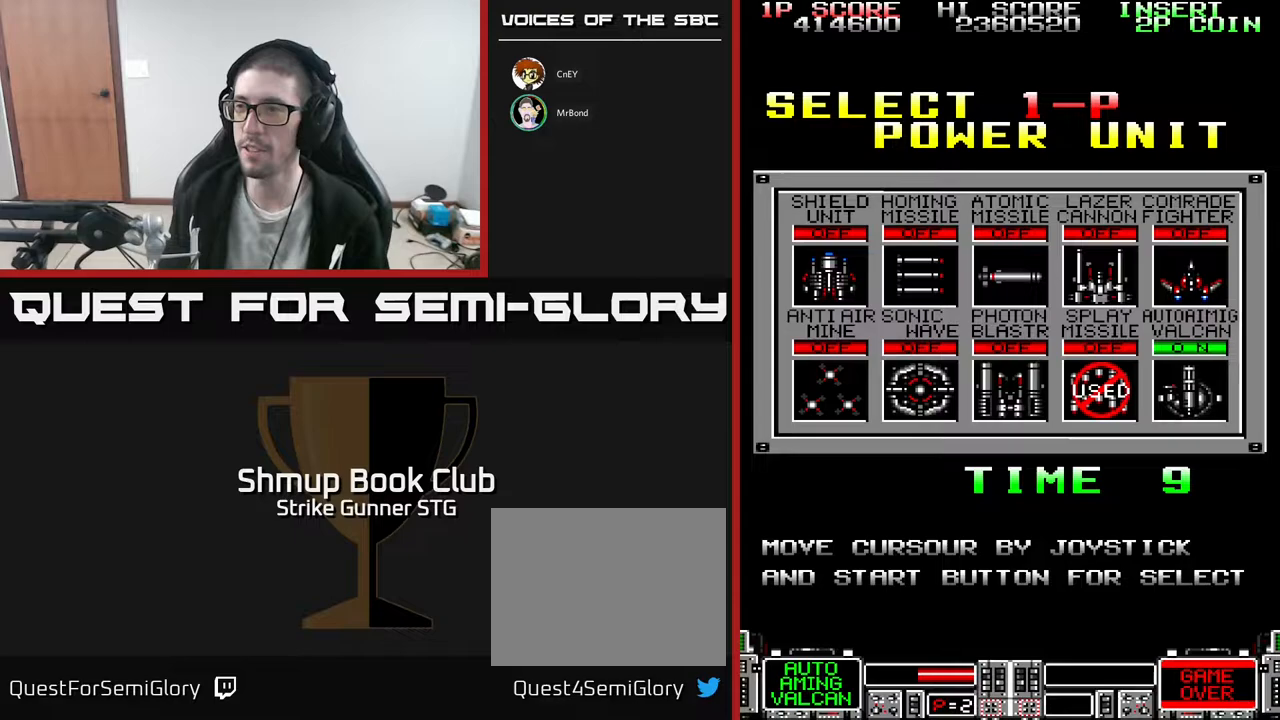
Gameplay with a controller (Xbox layout); each line is a JSON object with the inputs held at the frame after it. "events" lists button and stick changes between this image and that frame as [ms after this image, input, new state], when the widget could be followed in between. Not read: A SELECT START.
{"buttons": [], "left_stick": "center", "right_stick": "center", "events": [[67, "DPAD_RIGHT", "down"], [150, "DPAD_RIGHT", "up"], [283, "DPAD_LEFT", "down"], [400, "DPAD_LEFT", "up"]]}
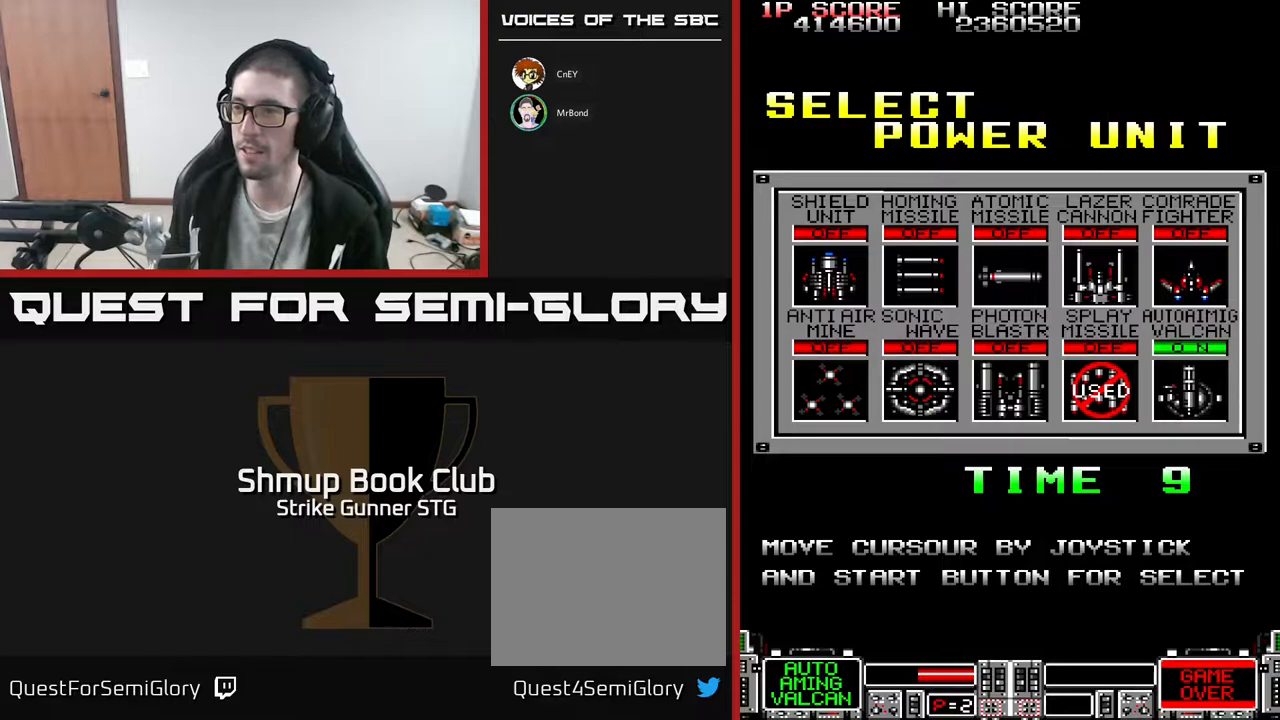
{"buttons": [], "left_stick": "center", "right_stick": "center", "events": [[317, "DPAD_LEFT", "down"], [400, "DPAD_LEFT", "up"]]}
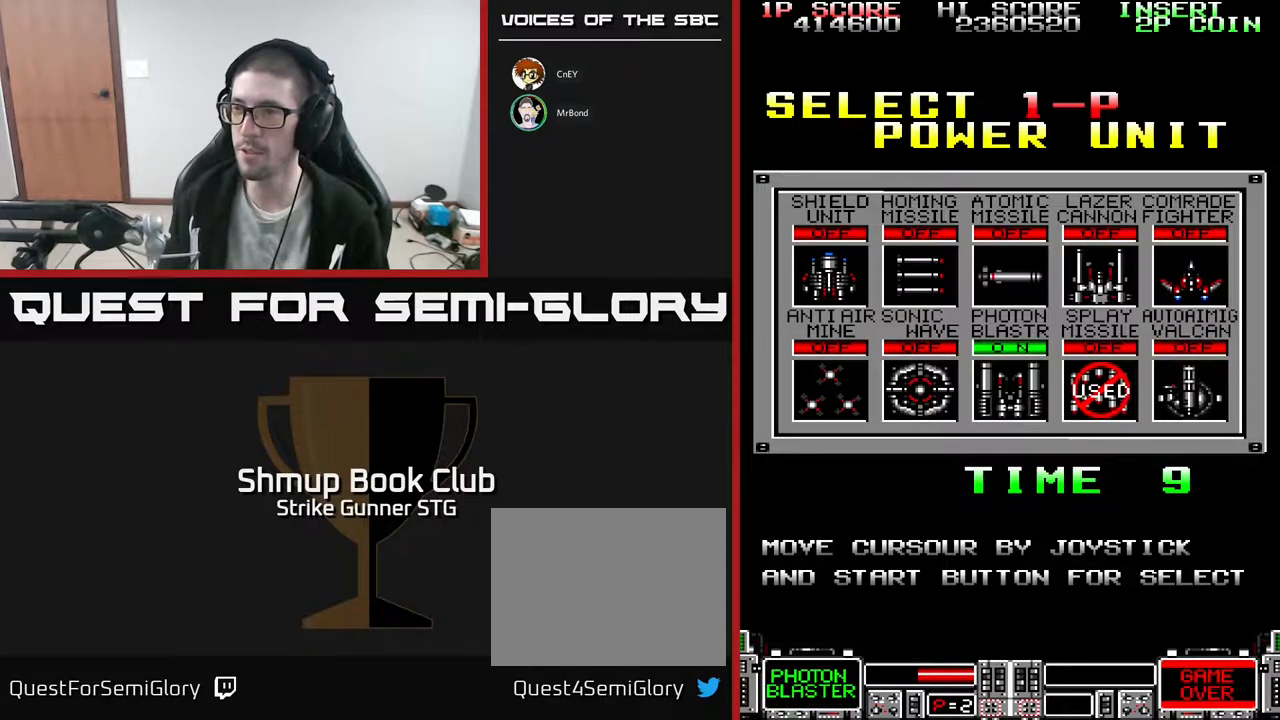
{"buttons": [], "left_stick": "center", "right_stick": "center", "events": [[33, "DPAD_LEFT", "down"], [167, "DPAD_LEFT", "up"]]}
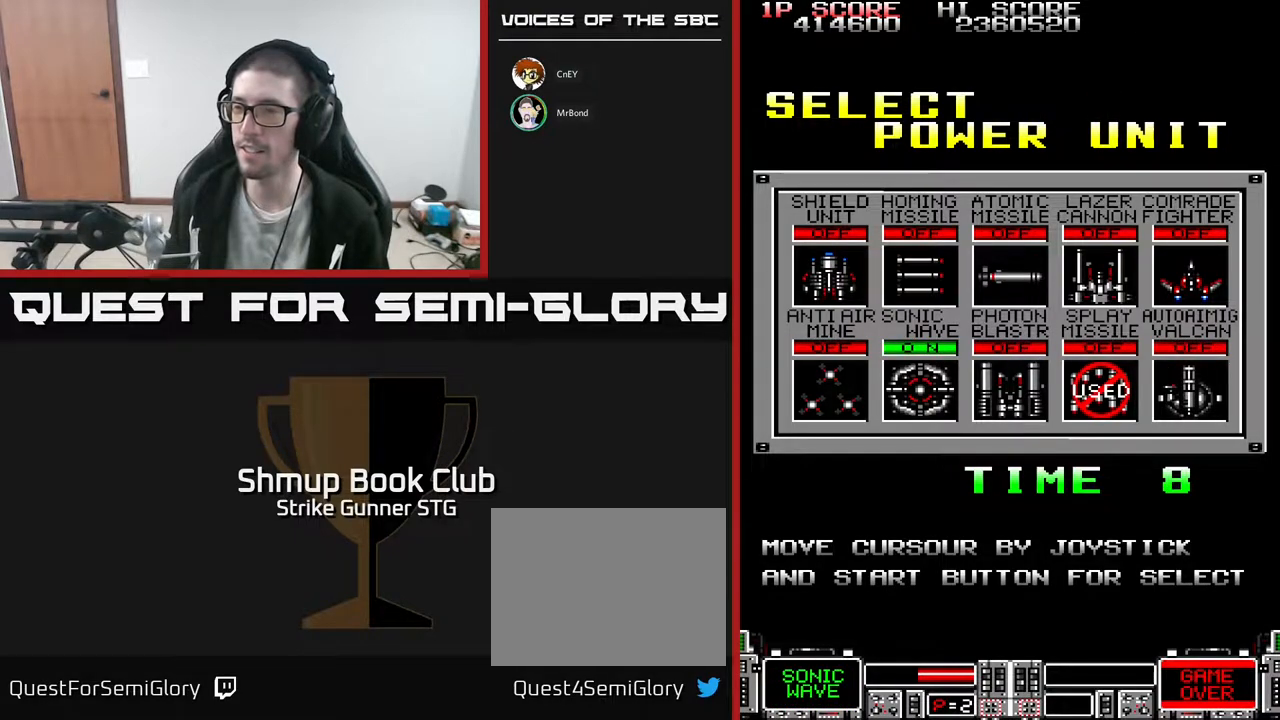
{"buttons": [], "left_stick": "center", "right_stick": "center", "events": [[100, "DPAD_LEFT", "down"], [200, "DPAD_LEFT", "up"], [417, "DPAD_RIGHT", "down"], [500, "DPAD_RIGHT", "up"]]}
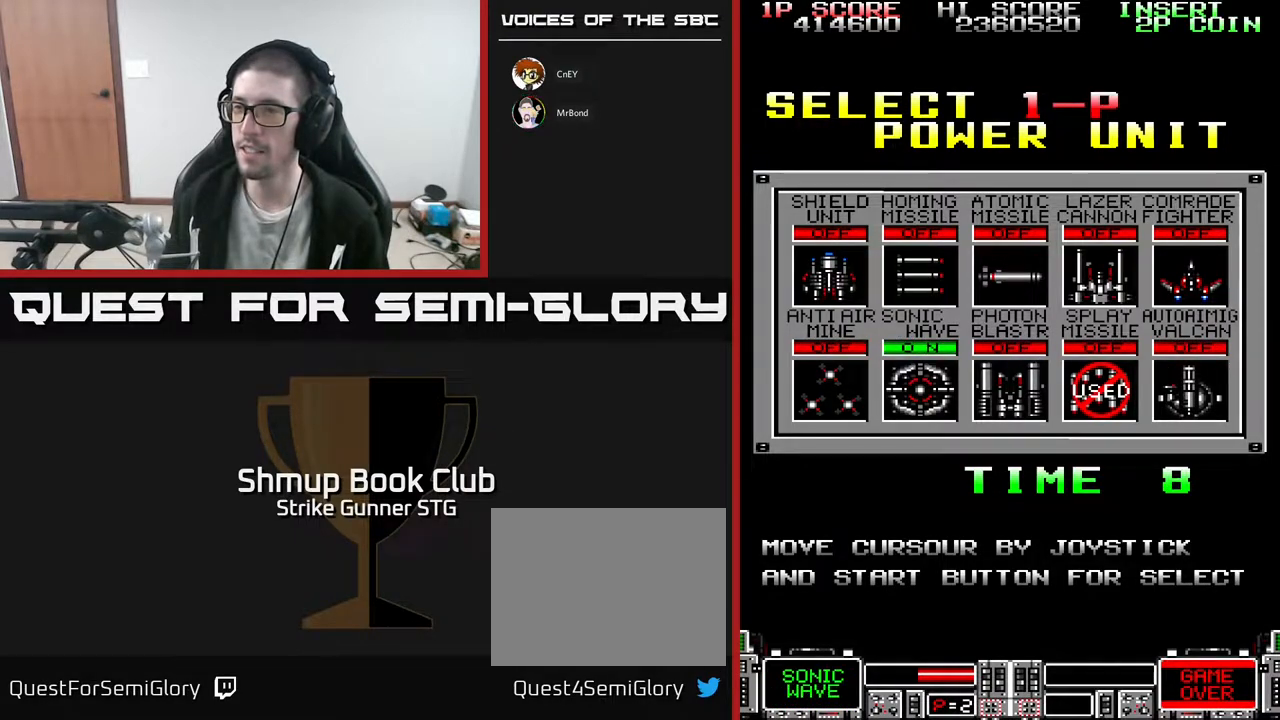
{"buttons": [], "left_stick": "center", "right_stick": "center", "events": [[167, "DPAD_RIGHT", "down"], [233, "DPAD_RIGHT", "up"]]}
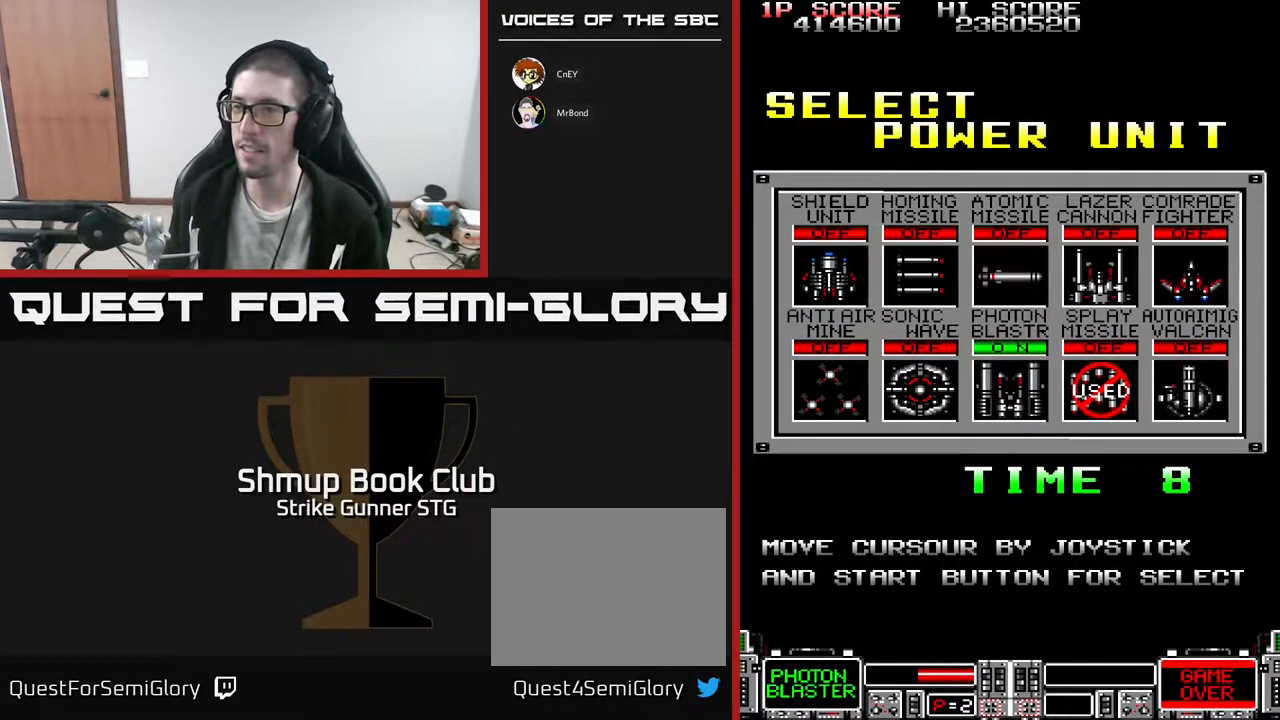
{"buttons": [], "left_stick": "center", "right_stick": "center", "events": [[250, "DPAD_UP", "down"], [350, "DPAD_UP", "up"]]}
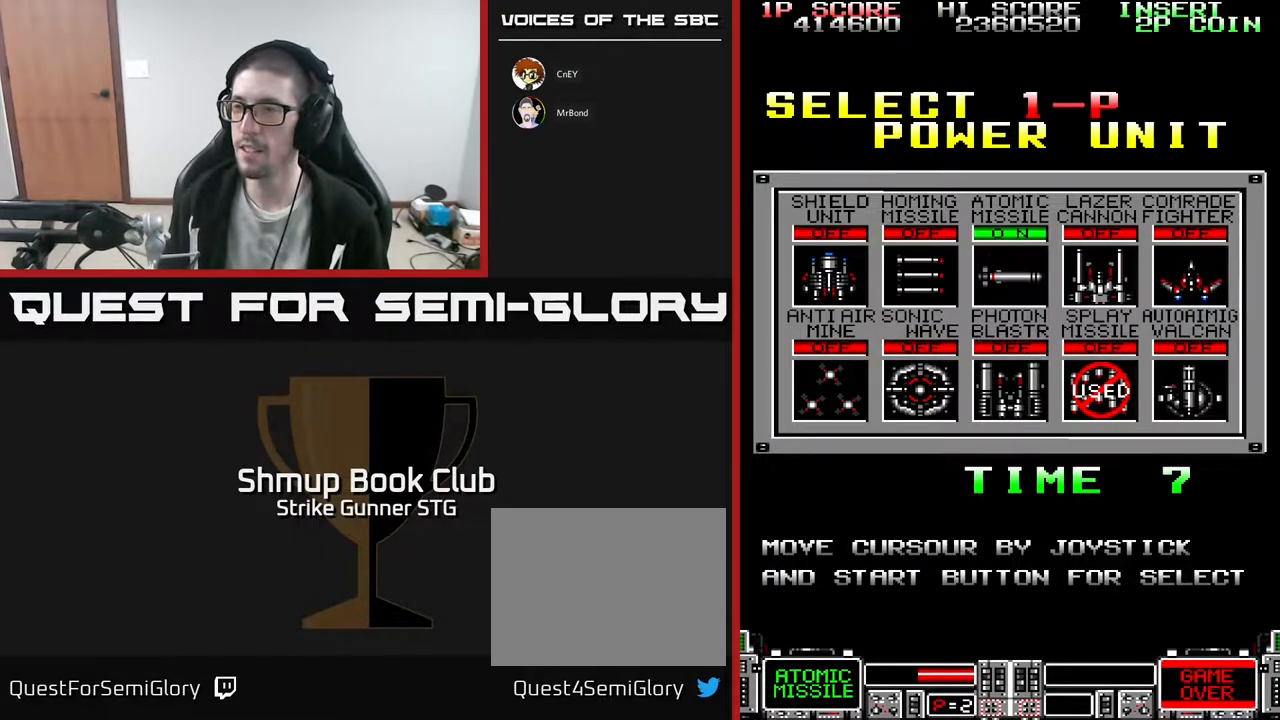
{"buttons": [], "left_stick": "center", "right_stick": "center", "events": [[200, "DPAD_DOWN", "down"], [317, "DPAD_DOWN", "up"]]}
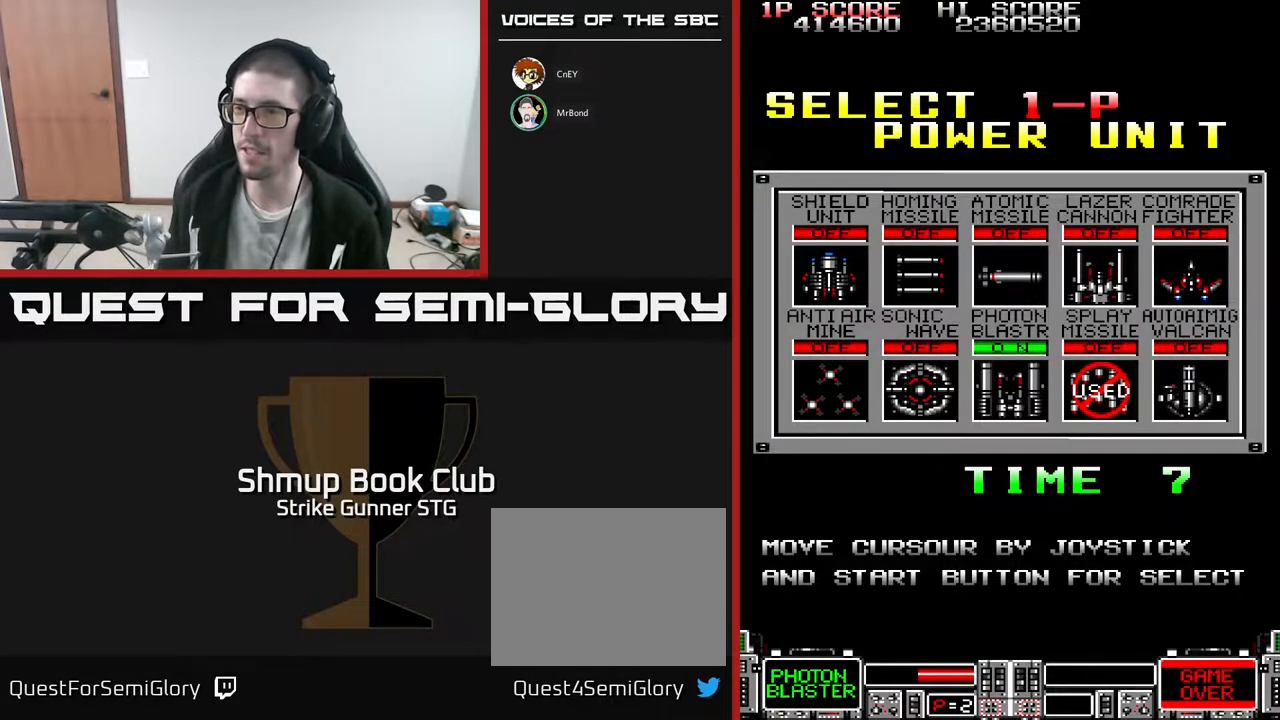
{"buttons": [], "left_stick": "center", "right_stick": "center", "events": []}
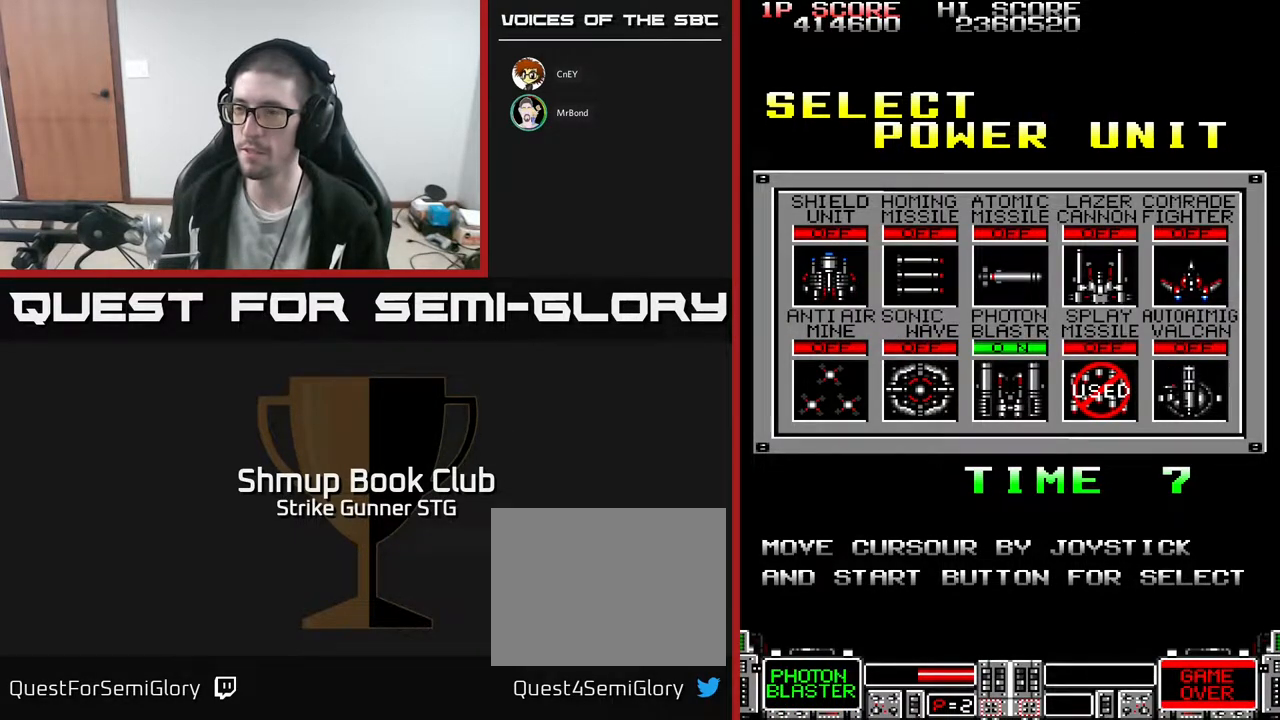
{"buttons": [], "left_stick": "center", "right_stick": "center", "events": []}
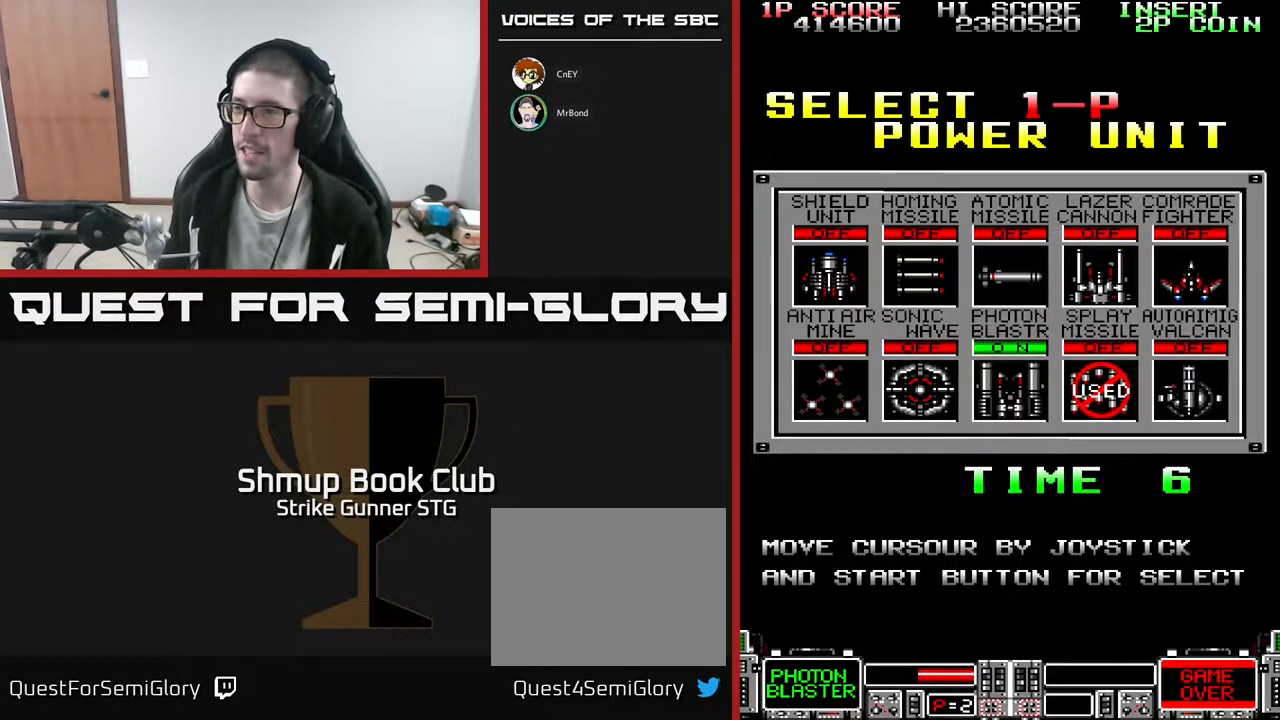
{"buttons": [], "left_stick": "center", "right_stick": "center", "events": [[33, "DPAD_LEFT", "down"], [133, "DPAD_LEFT", "up"], [300, "DPAD_RIGHT", "down"], [383, "DPAD_RIGHT", "up"]]}
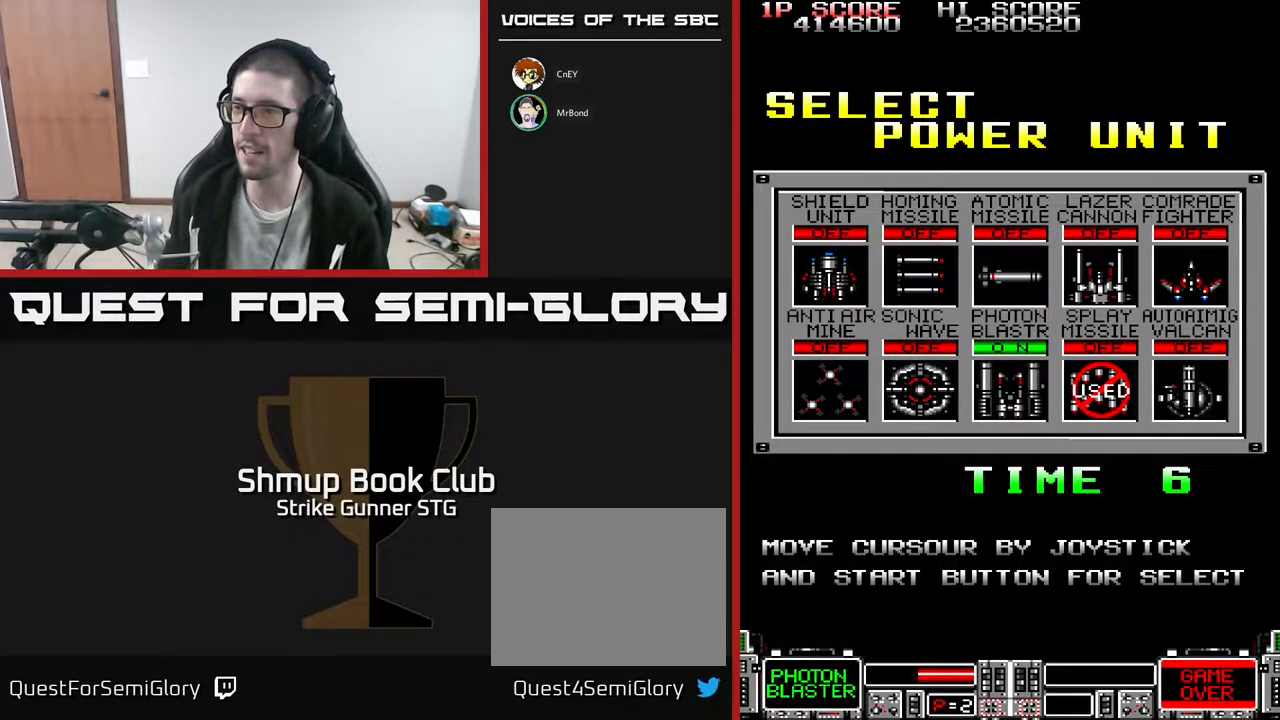
{"buttons": [], "left_stick": "center", "right_stick": "center", "events": []}
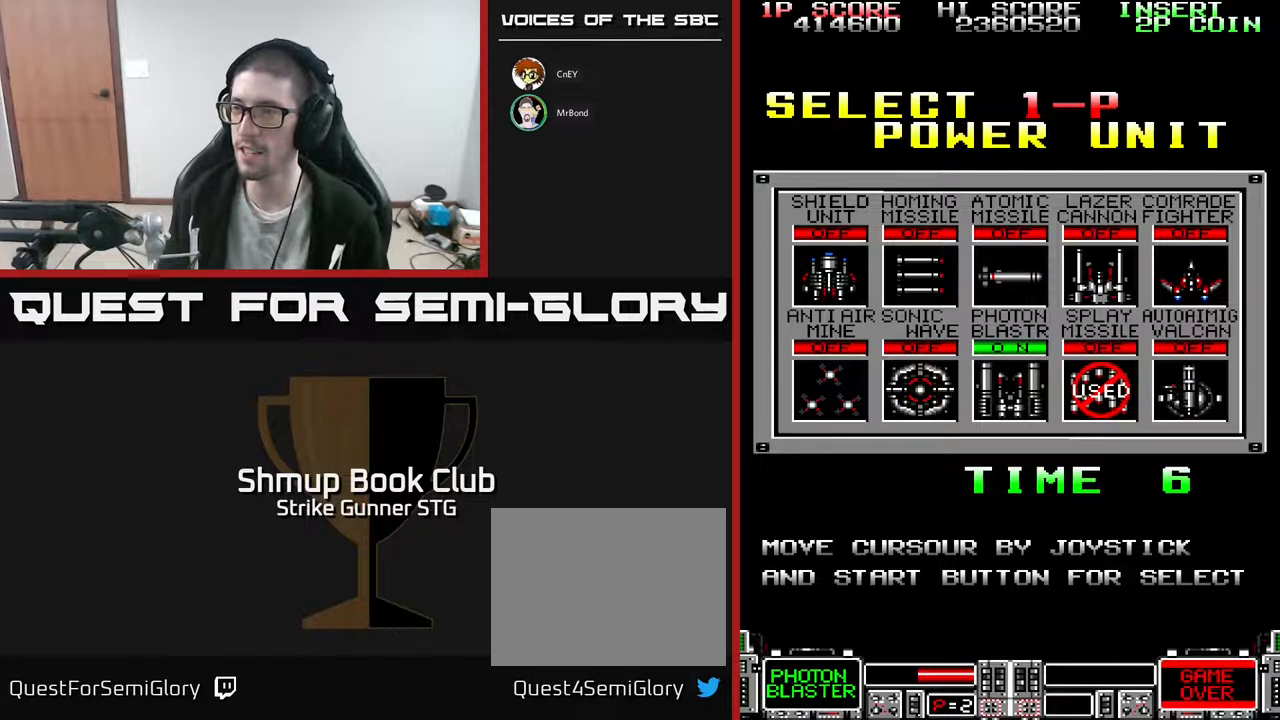
{"buttons": [], "left_stick": "center", "right_stick": "center", "events": []}
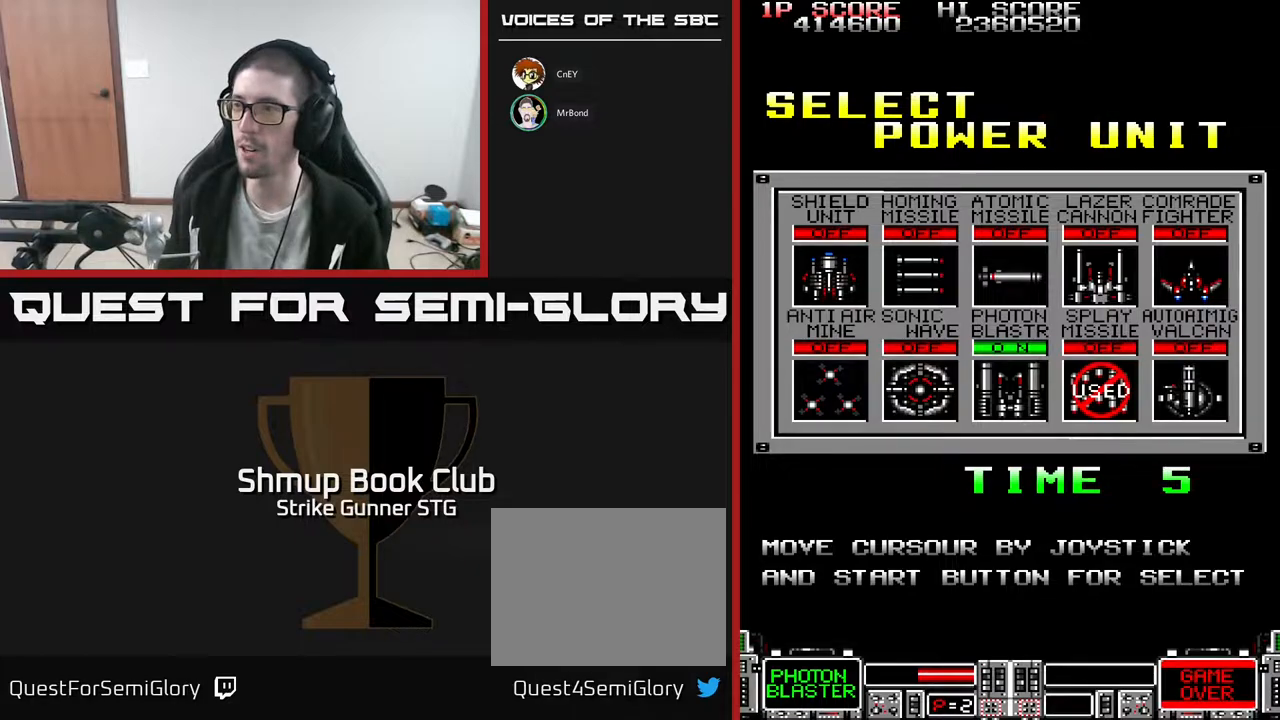
{"buttons": [], "left_stick": "center", "right_stick": "center", "events": [[300, "DPAD_UP", "down"], [400, "DPAD_UP", "up"]]}
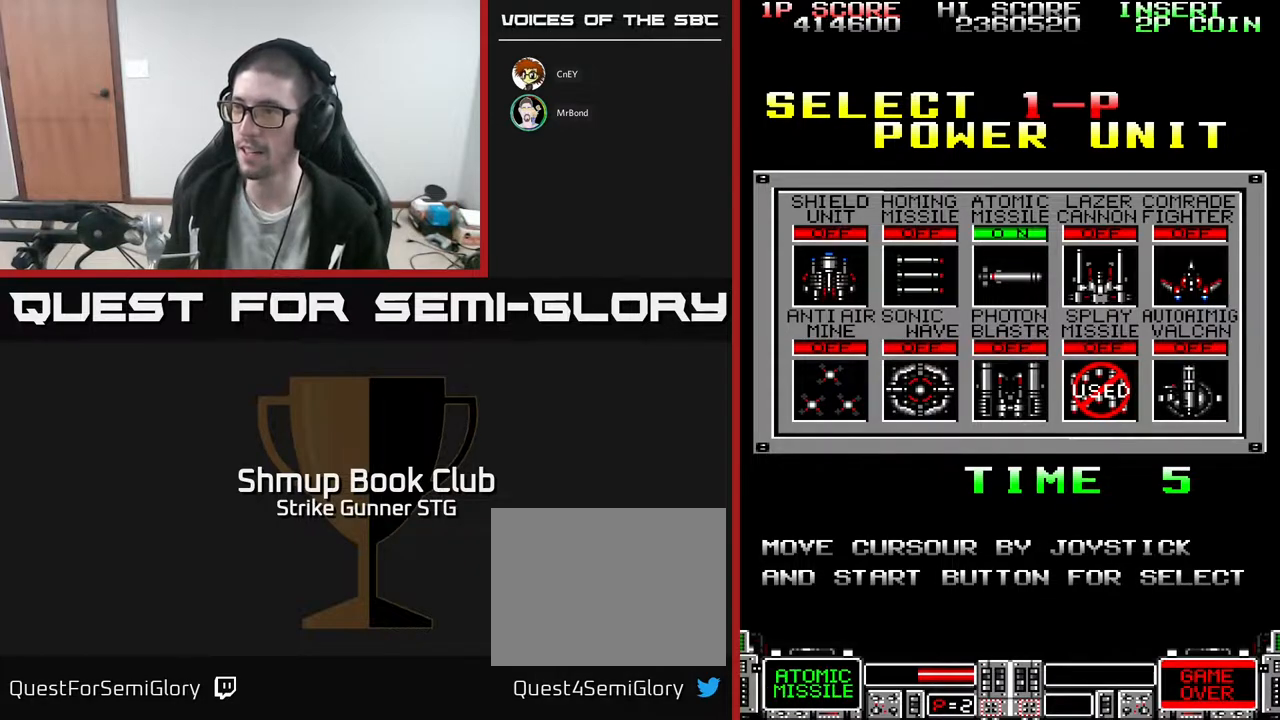
{"buttons": [], "left_stick": "center", "right_stick": "center", "events": []}
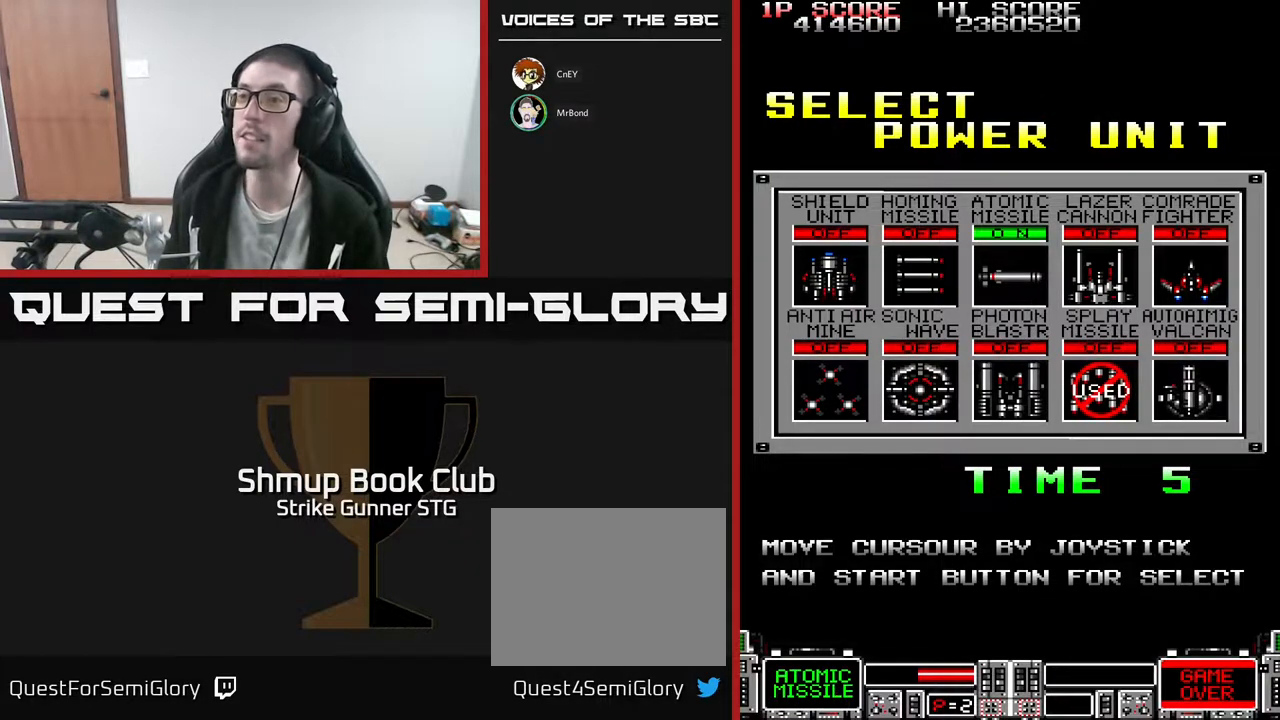
{"buttons": [], "left_stick": "center", "right_stick": "center", "events": [[133, "DPAD_DOWN", "down"], [200, "DPAD_DOWN", "up"]]}
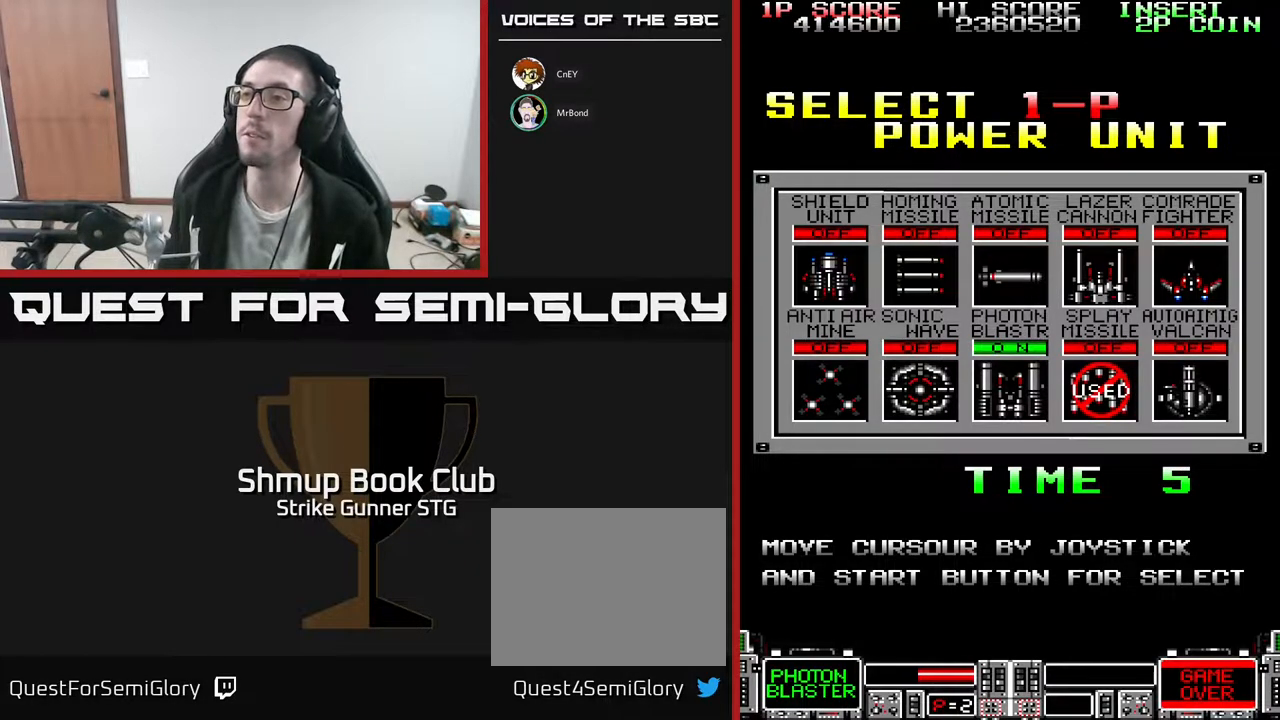
{"buttons": [], "left_stick": "center", "right_stick": "center", "events": [[100, "DPAD_LEFT", "down"], [150, "DPAD_LEFT", "up"]]}